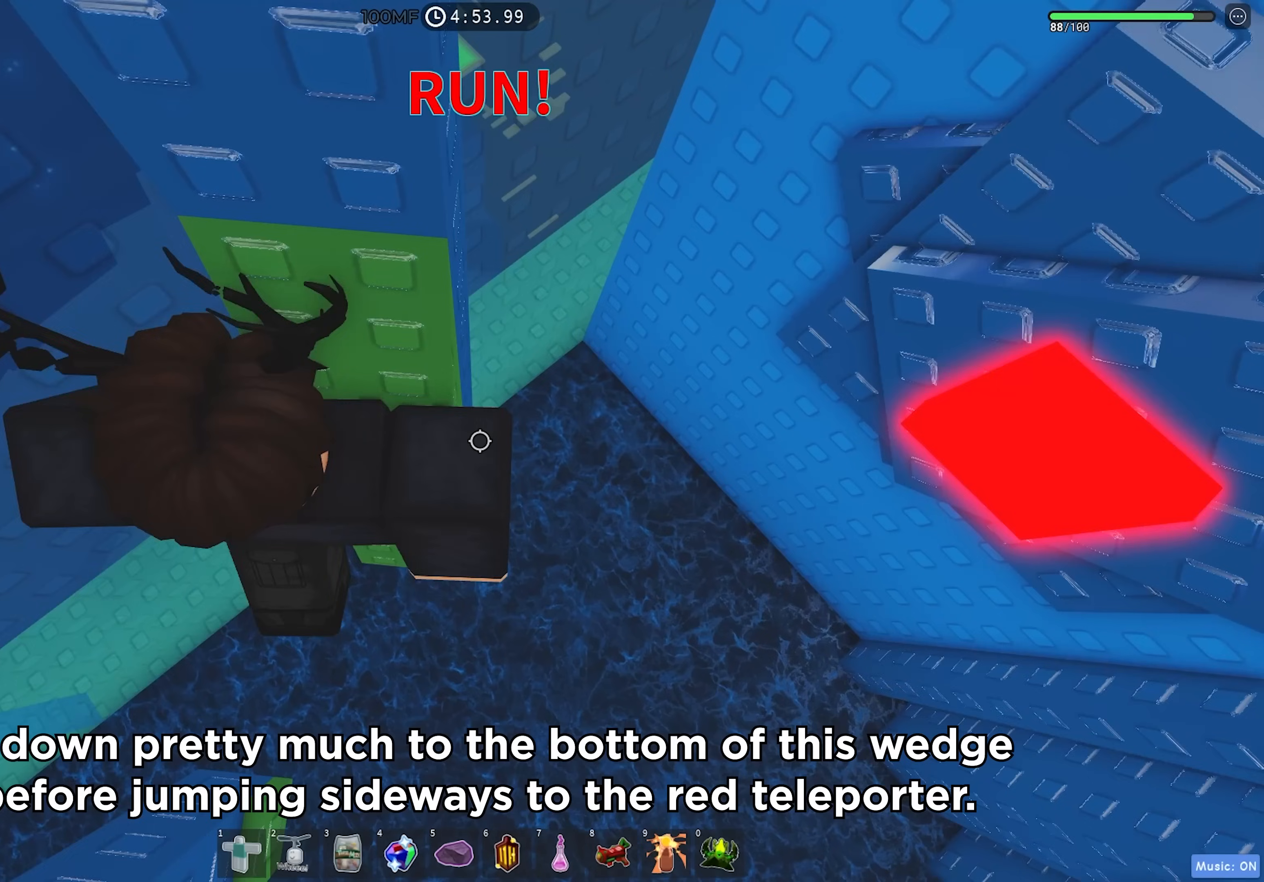
Gameplay with keyboard; each line is a JSON object with the keys held at the frame after it. "events" lists presses ("down") and releases ("up") of "a", "ctrl", "d", "f", "r", "s", "shift", "space", "tab" and "w" between this image and that frame as [ms after this image, input, new state], when the widget could be followed in between. No other keys are recorded. Mouse input is not recorded.
{"keys": ["s"], "events": [[217, "d", "down"], [283, "d", "up"], [500, "s", "down"]]}
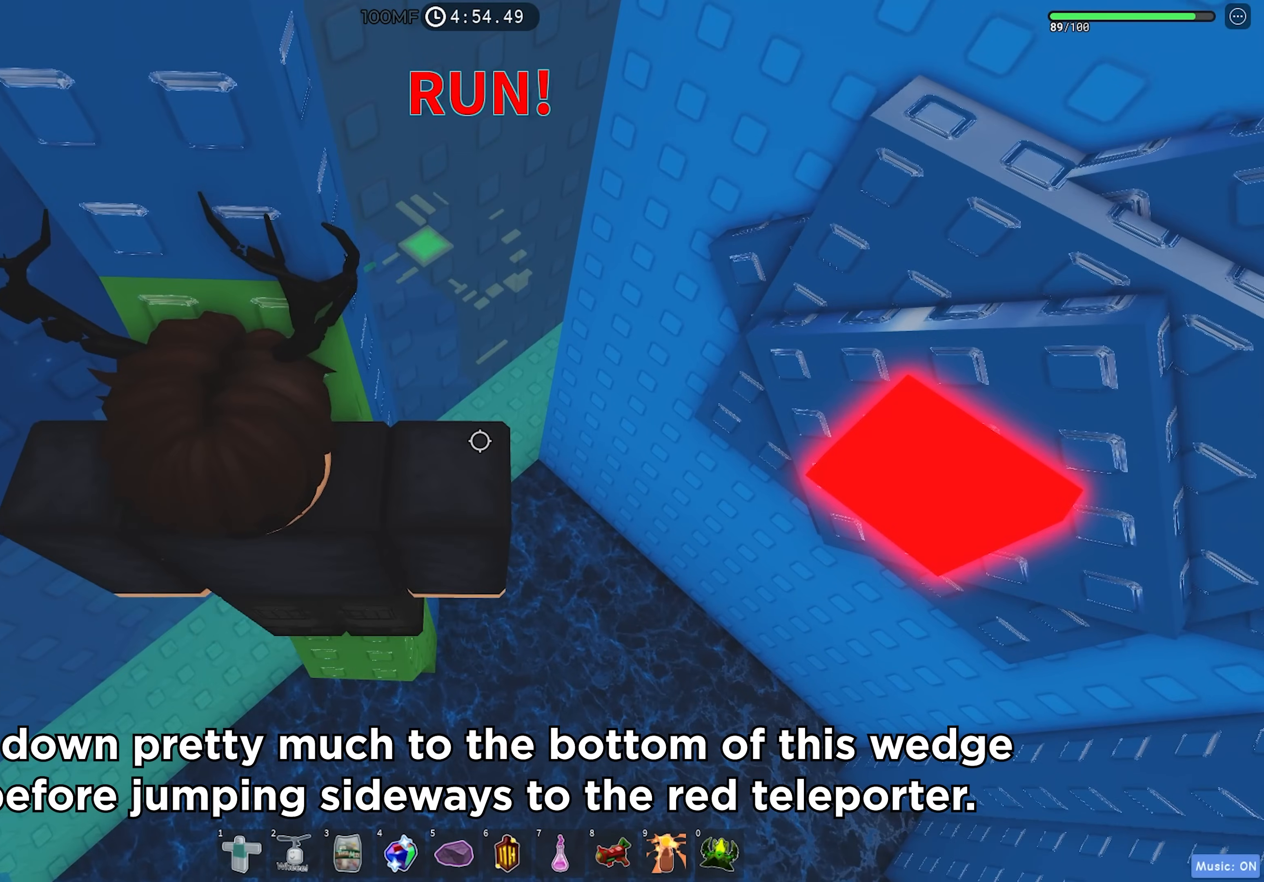
{"keys": [], "events": [[100, "s", "up"], [317, "s", "down"], [383, "s", "up"]]}
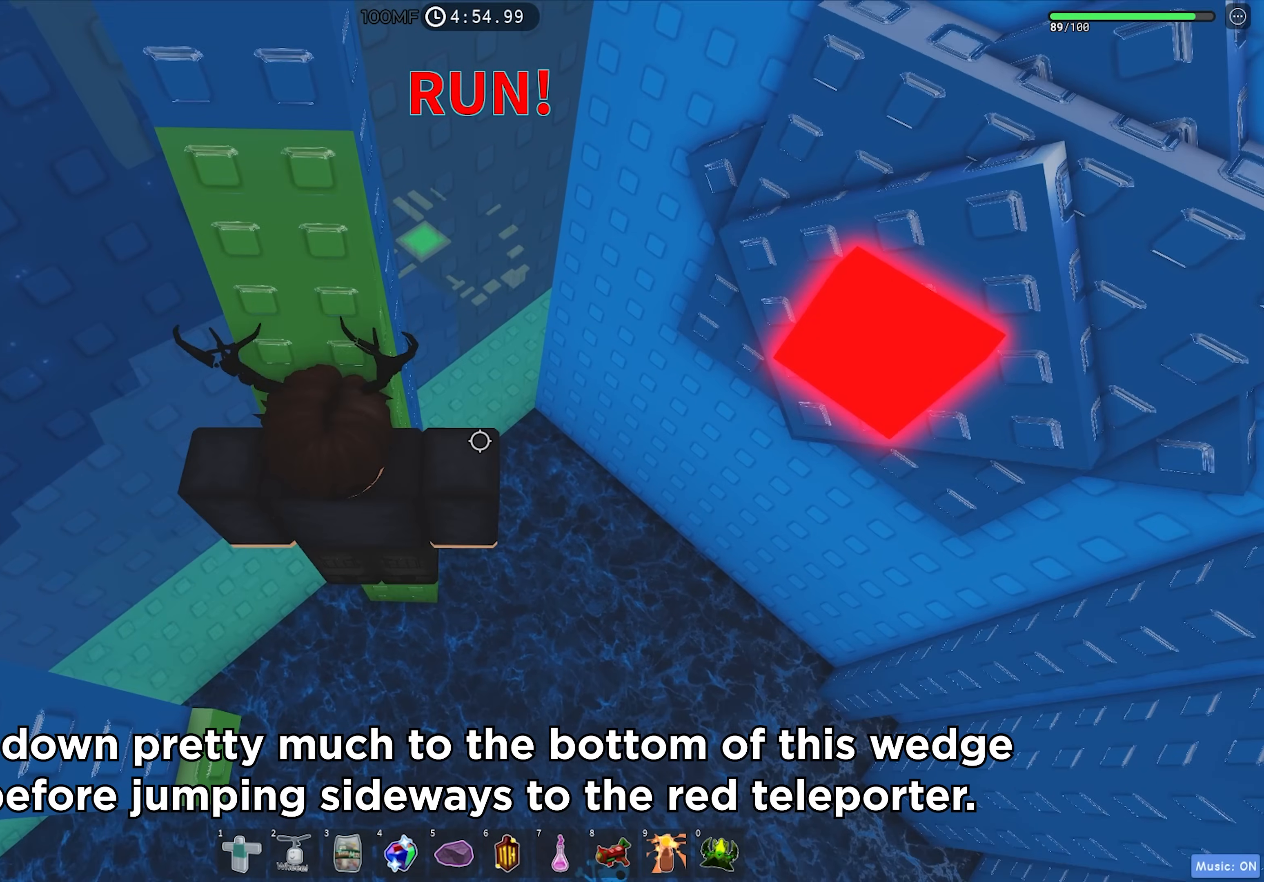
{"keys": ["d"], "events": [[167, "s", "down"], [200, "s", "up"], [433, "d", "down"]]}
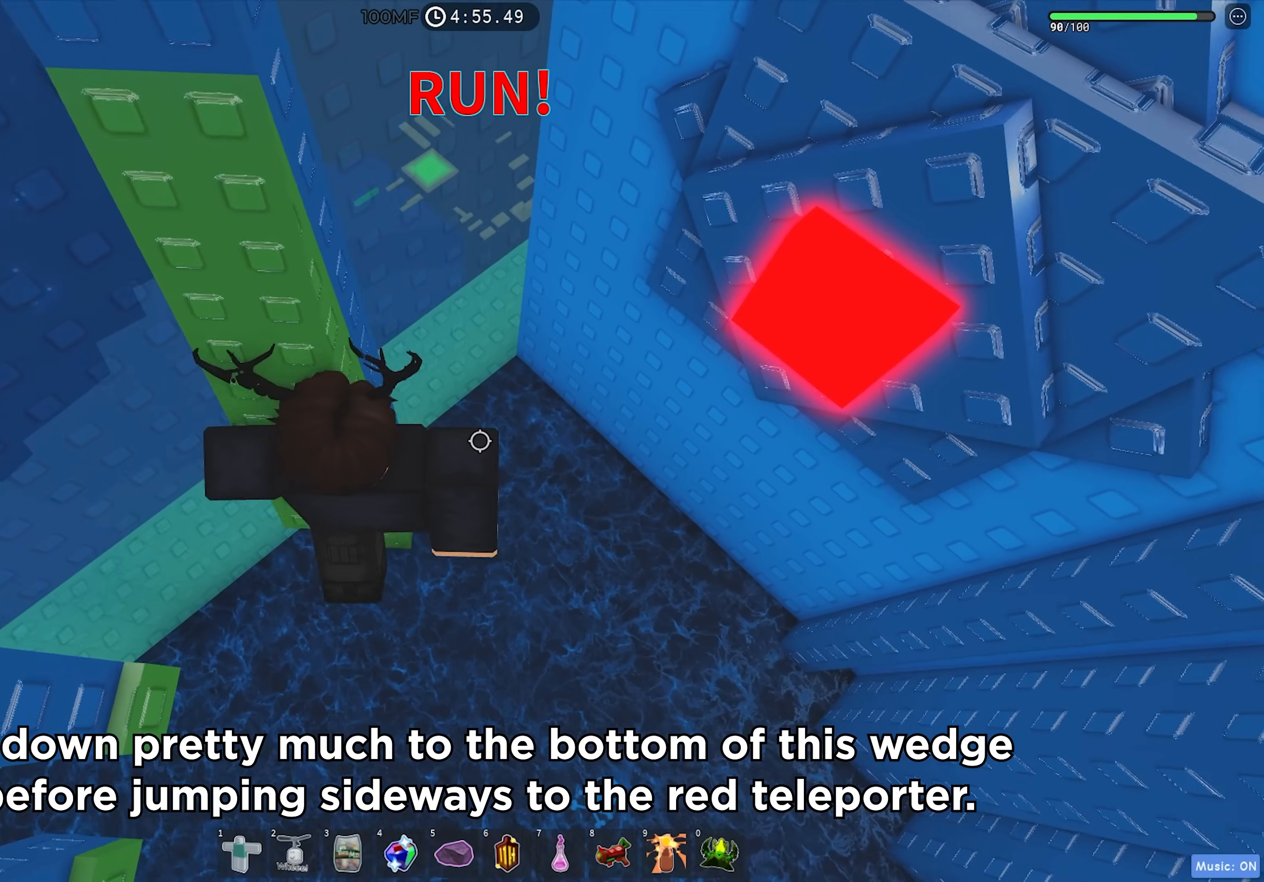
{"keys": [], "events": [[67, "space", "down"], [167, "space", "up"], [350, "d", "up"]]}
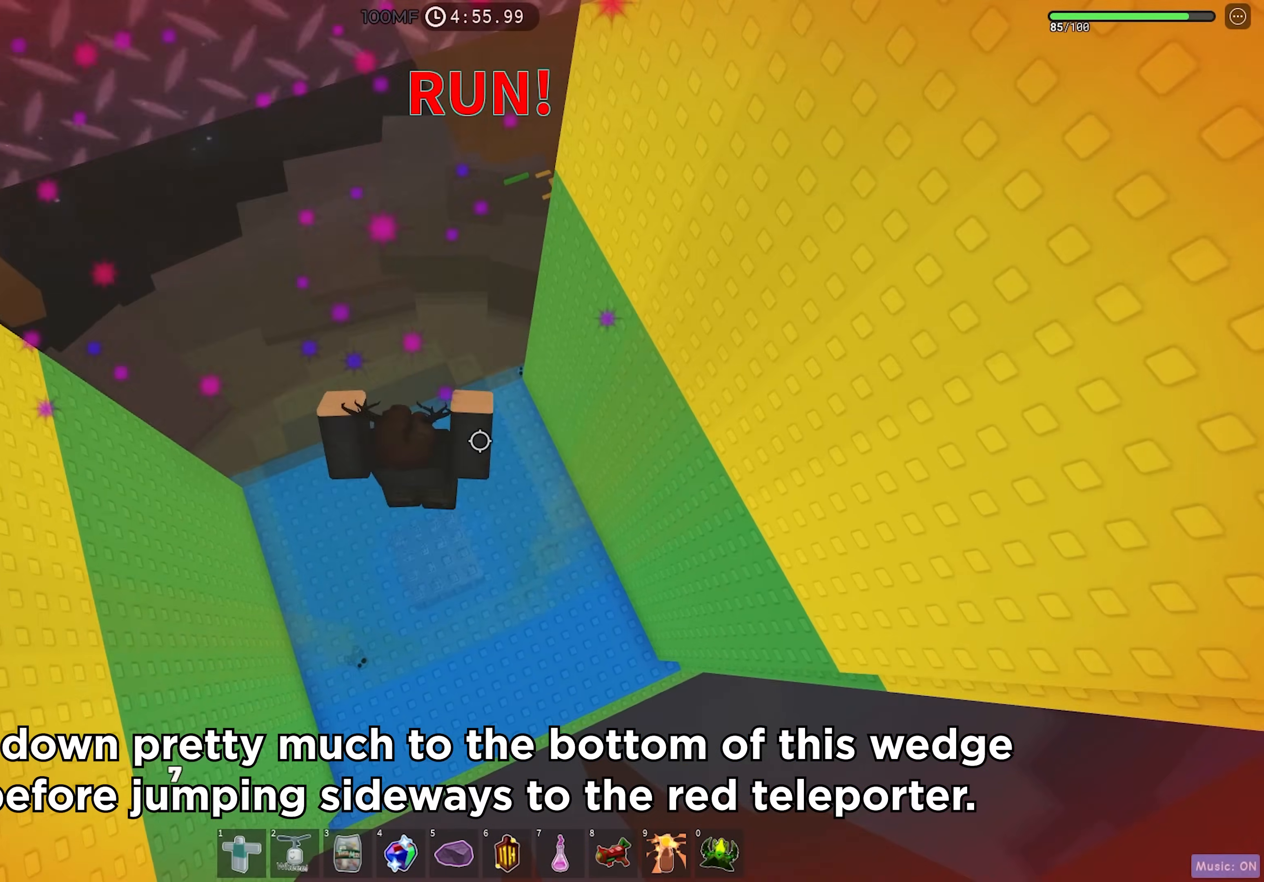
{"keys": [], "events": [[250, "shift", "down"], [400, "shift", "up"]]}
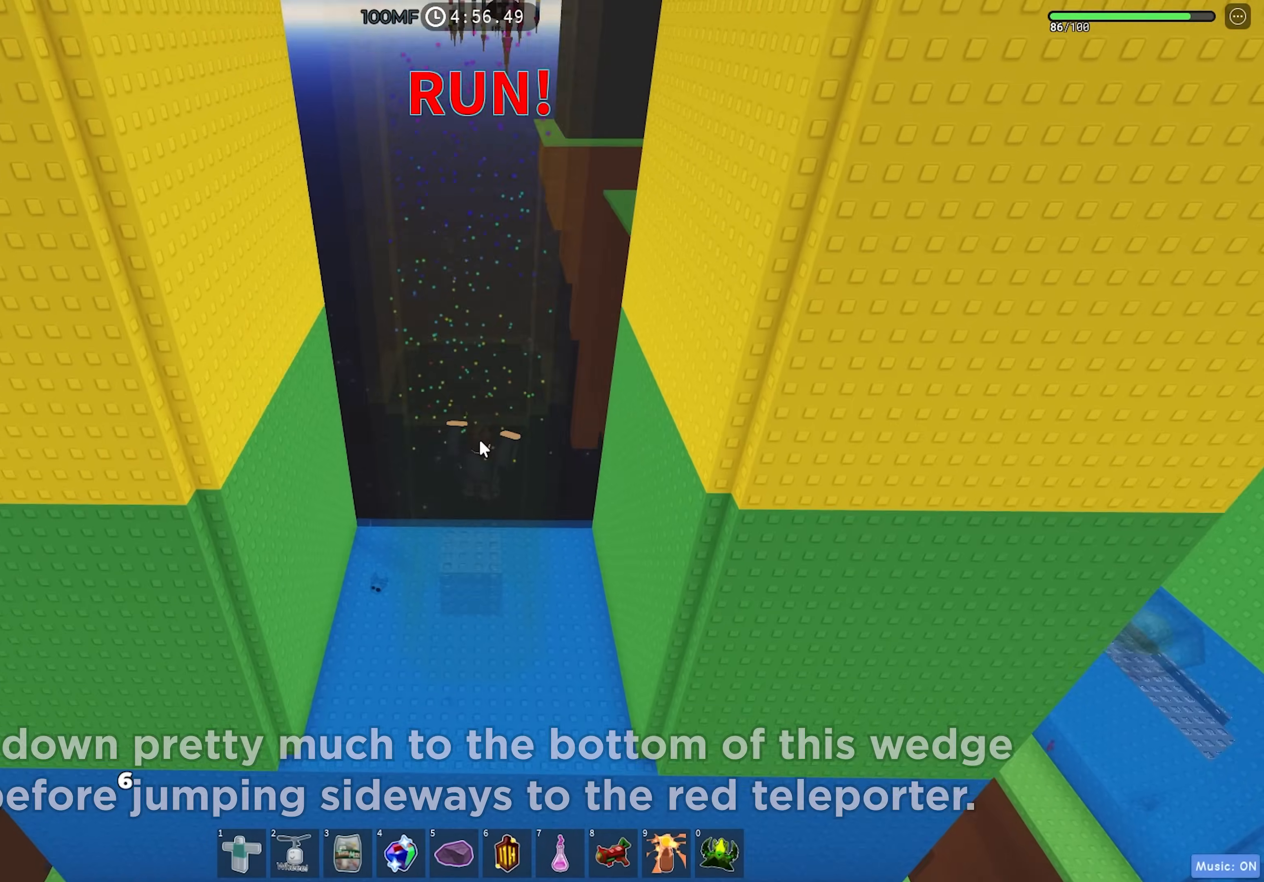
{"keys": [], "events": [[267, "a", "down"], [367, "a", "up"]]}
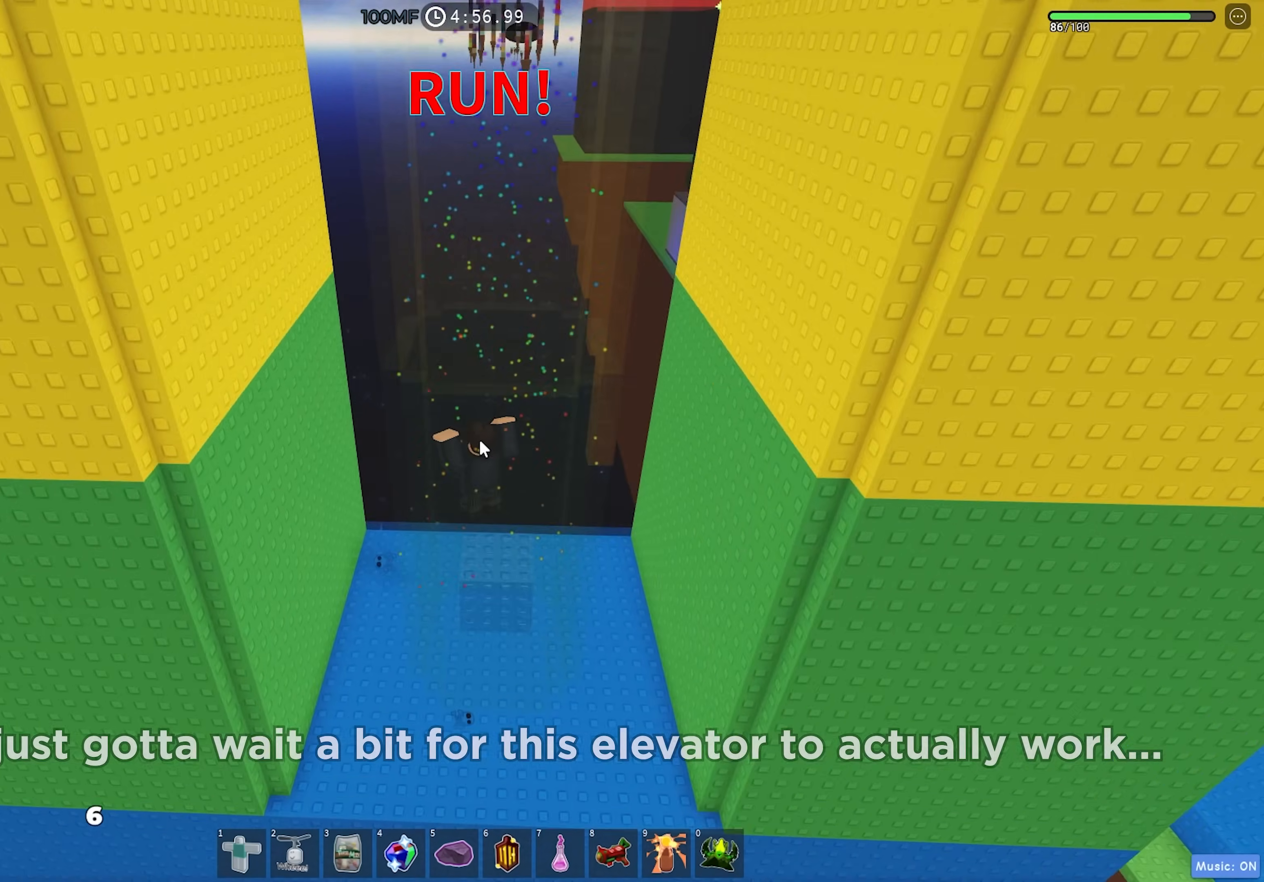
{"keys": ["d"], "events": [[50, "d", "down"], [217, "d", "up"], [317, "a", "down"], [483, "a", "up"], [500, "d", "down"]]}
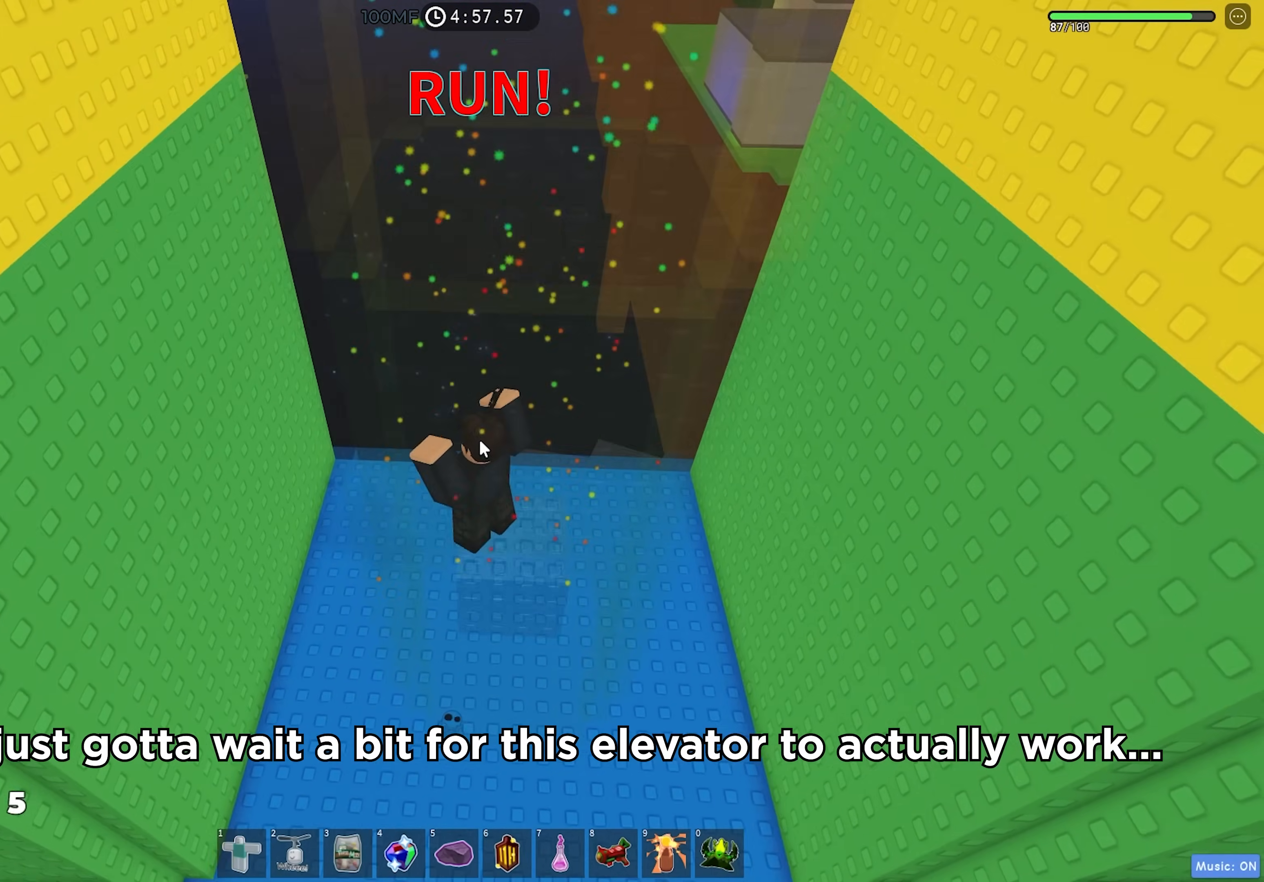
{"keys": [], "events": [[117, "d", "up"], [133, "a", "down"], [283, "a", "up"], [350, "d", "down"], [450, "d", "up"]]}
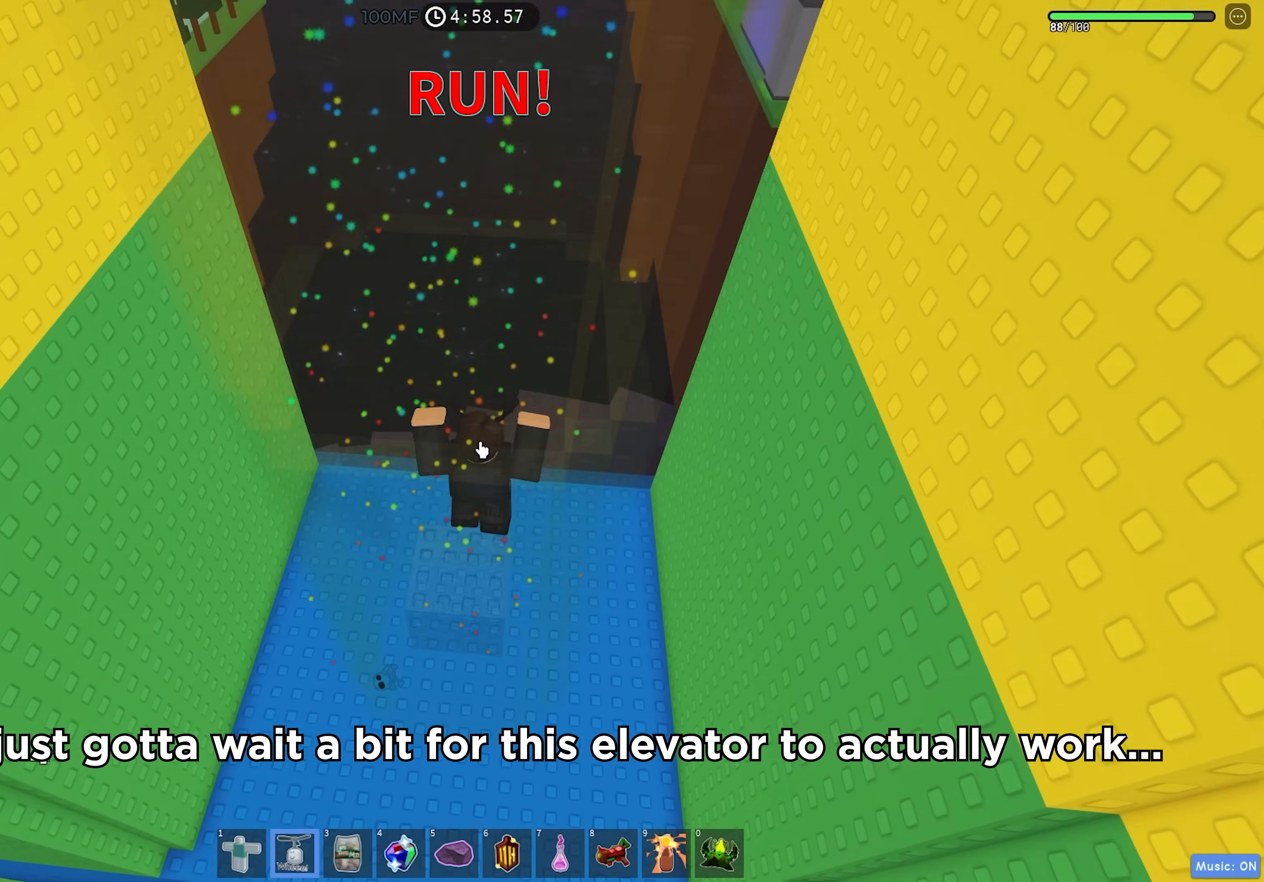
{"keys": [], "events": [[400, "a", "down"], [483, "a", "up"]]}
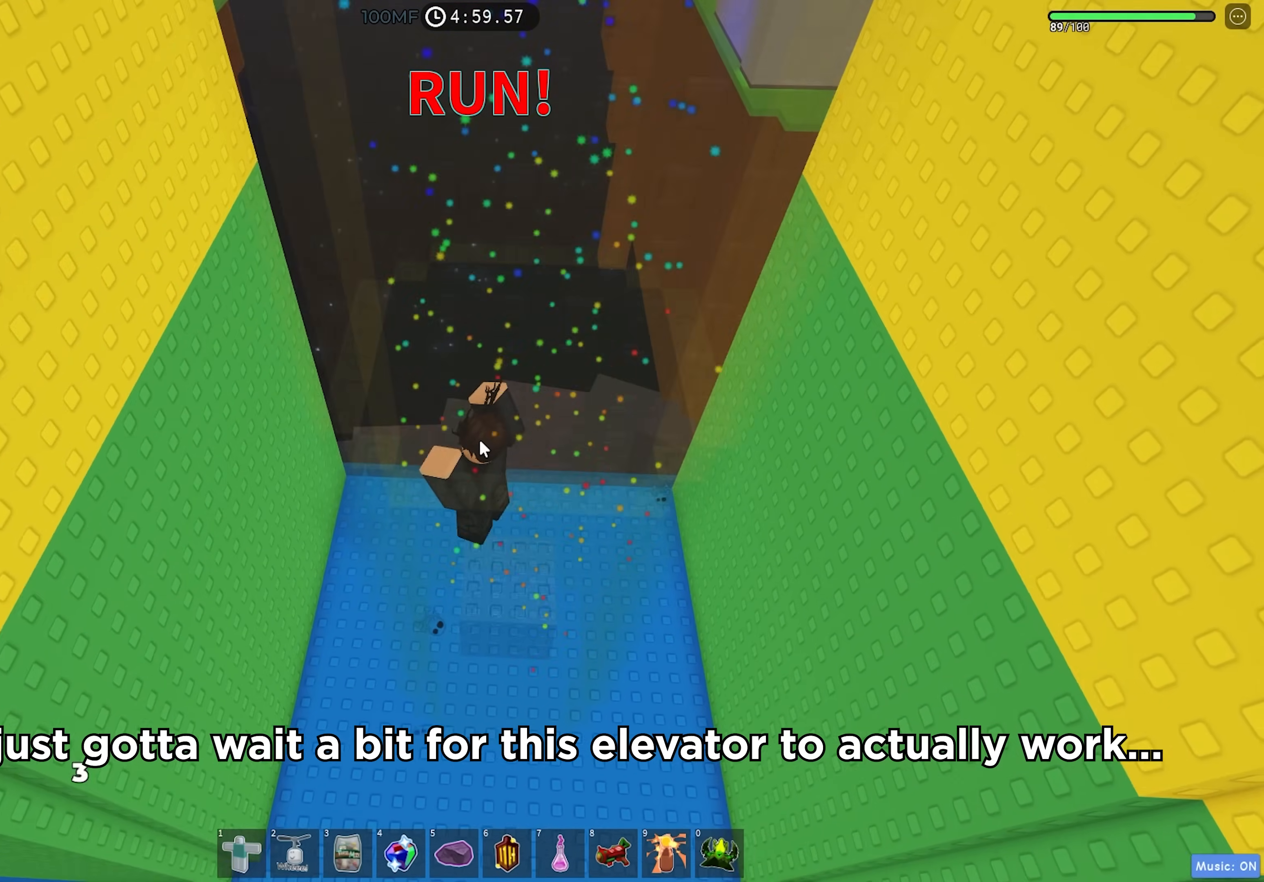
{"keys": ["a"], "events": [[33, "d", "down"], [150, "d", "up"], [183, "a", "down"], [267, "a", "up"], [367, "d", "down"], [417, "d", "up"], [467, "a", "down"]]}
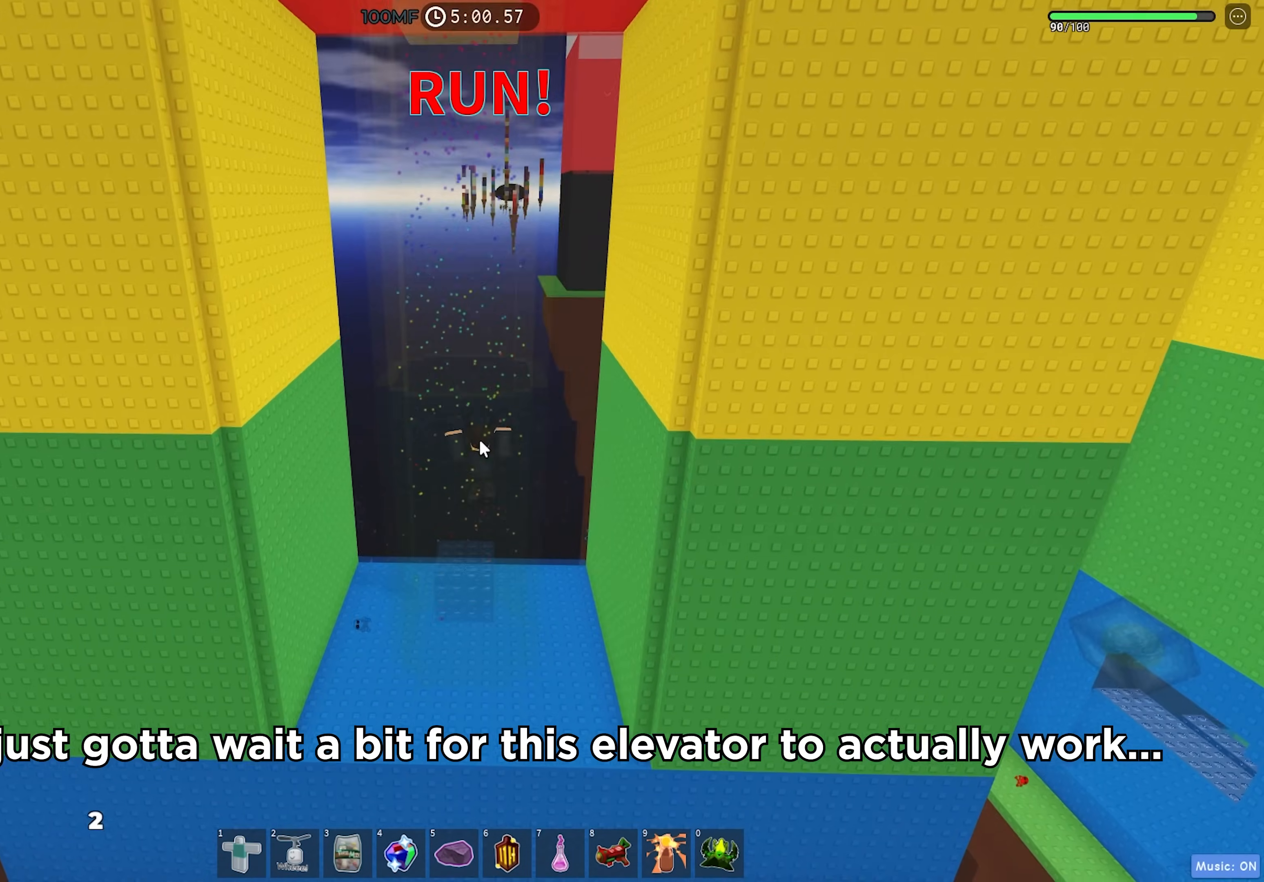
{"keys": ["d"], "events": [[83, "a", "up"], [100, "d", "down"], [250, "d", "up"], [267, "a", "down"], [417, "a", "up"], [417, "d", "down"]]}
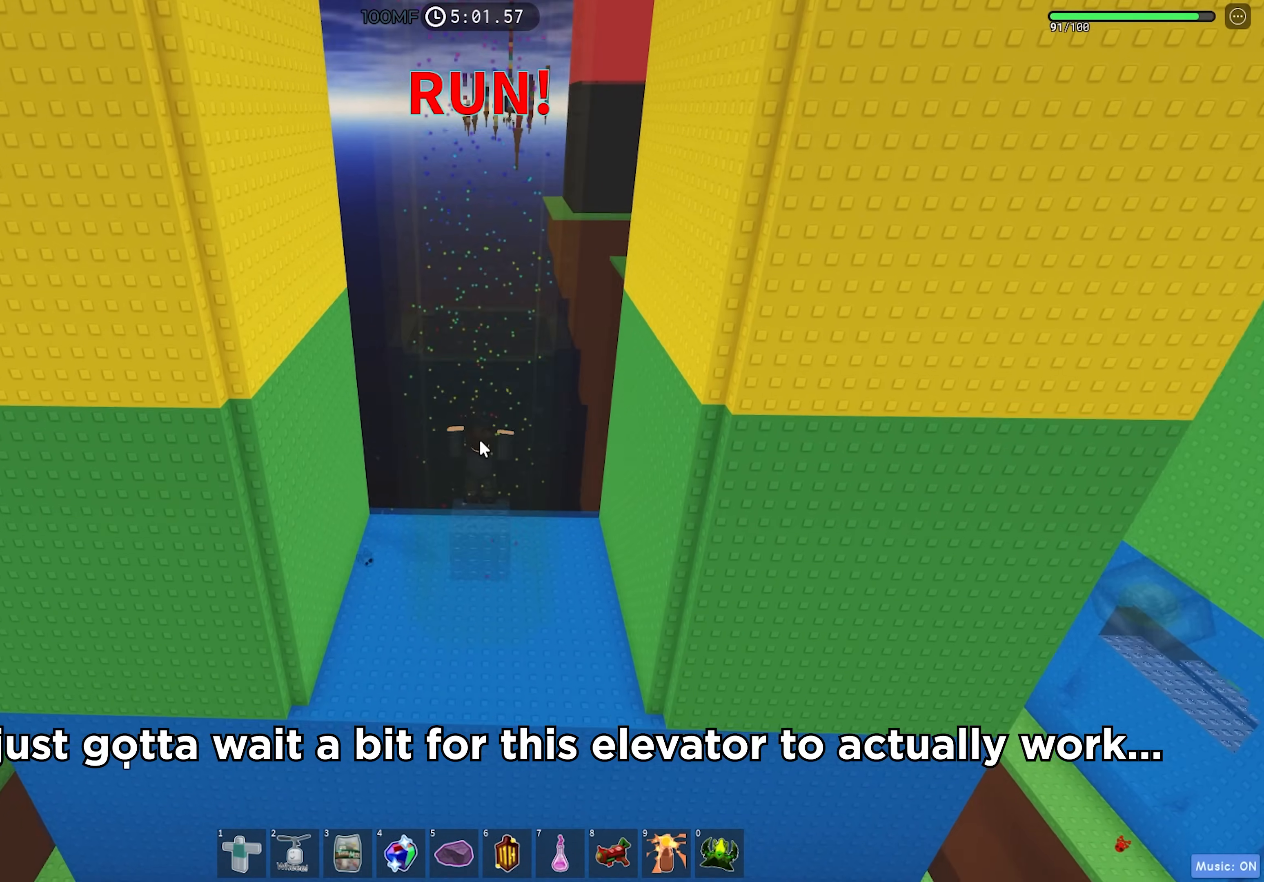
{"keys": [], "events": [[50, "a", "down"], [67, "d", "up"], [200, "a", "up"], [200, "d", "down"], [333, "d", "up"], [383, "a", "down"], [450, "a", "up"]]}
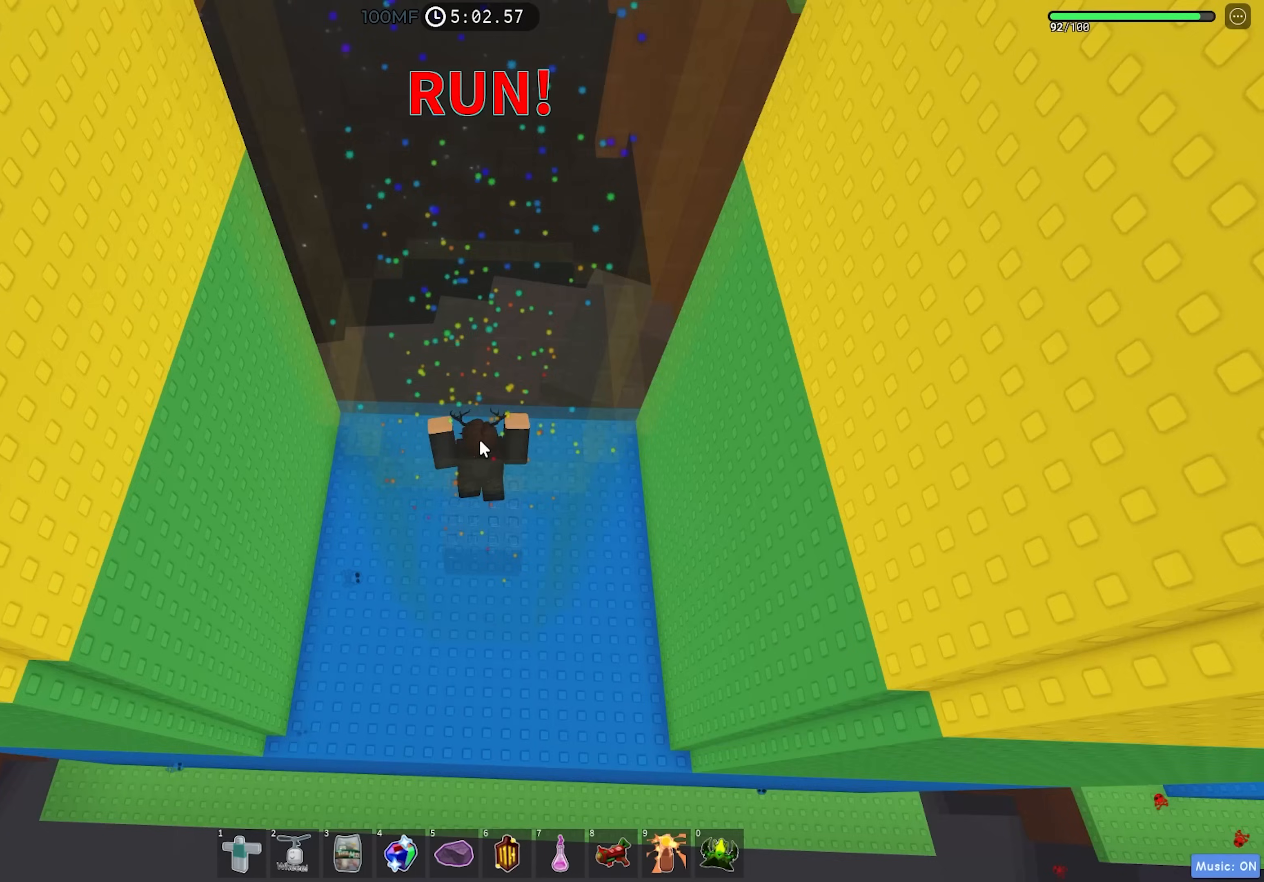
{"keys": [], "events": [[50, "s", "down"], [200, "s", "up"], [267, "shift", "down"], [333, "shift", "up"], [367, "s", "down"], [467, "s", "up"]]}
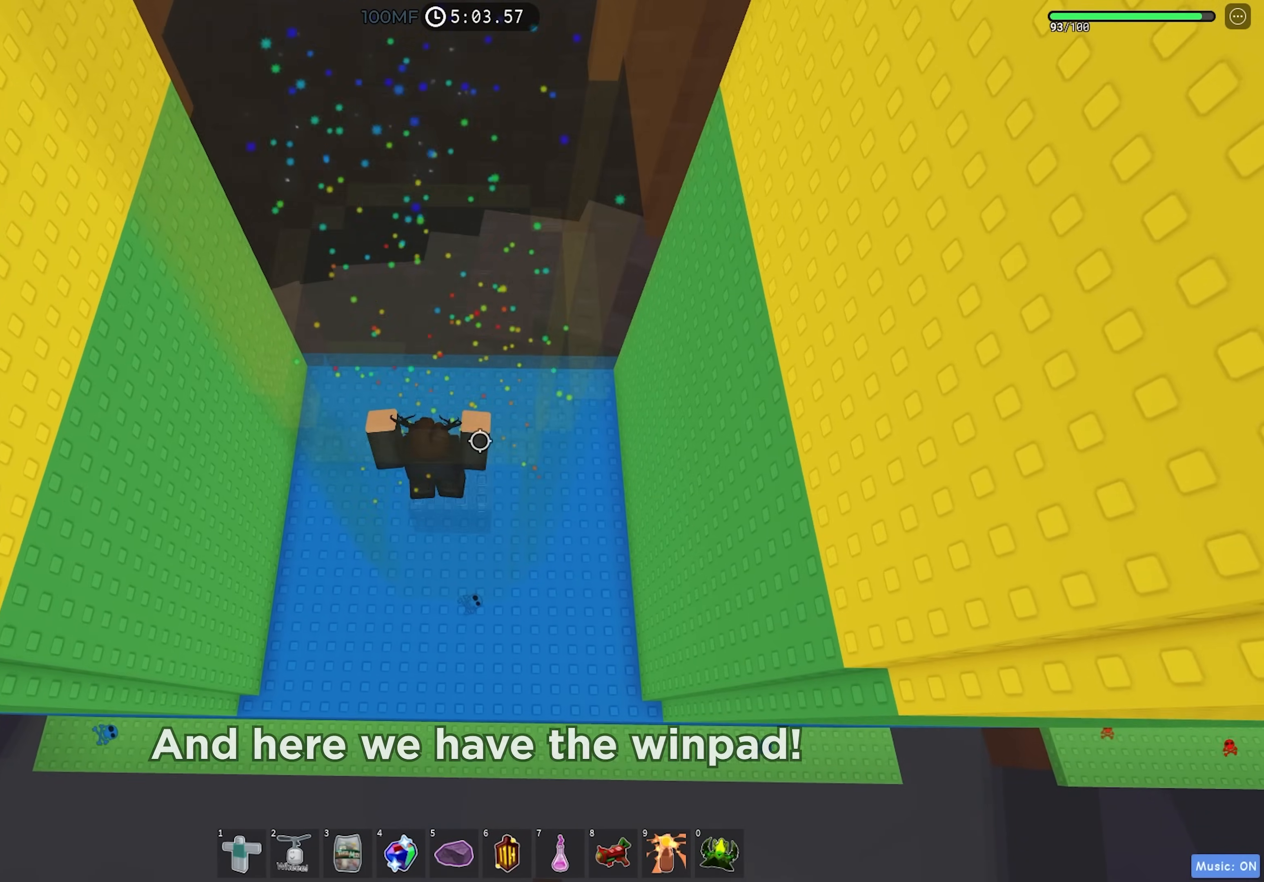
{"keys": ["shift"], "events": [[100, "w", "down"], [200, "w", "up"], [333, "s", "down"], [383, "s", "up"], [433, "shift", "down"]]}
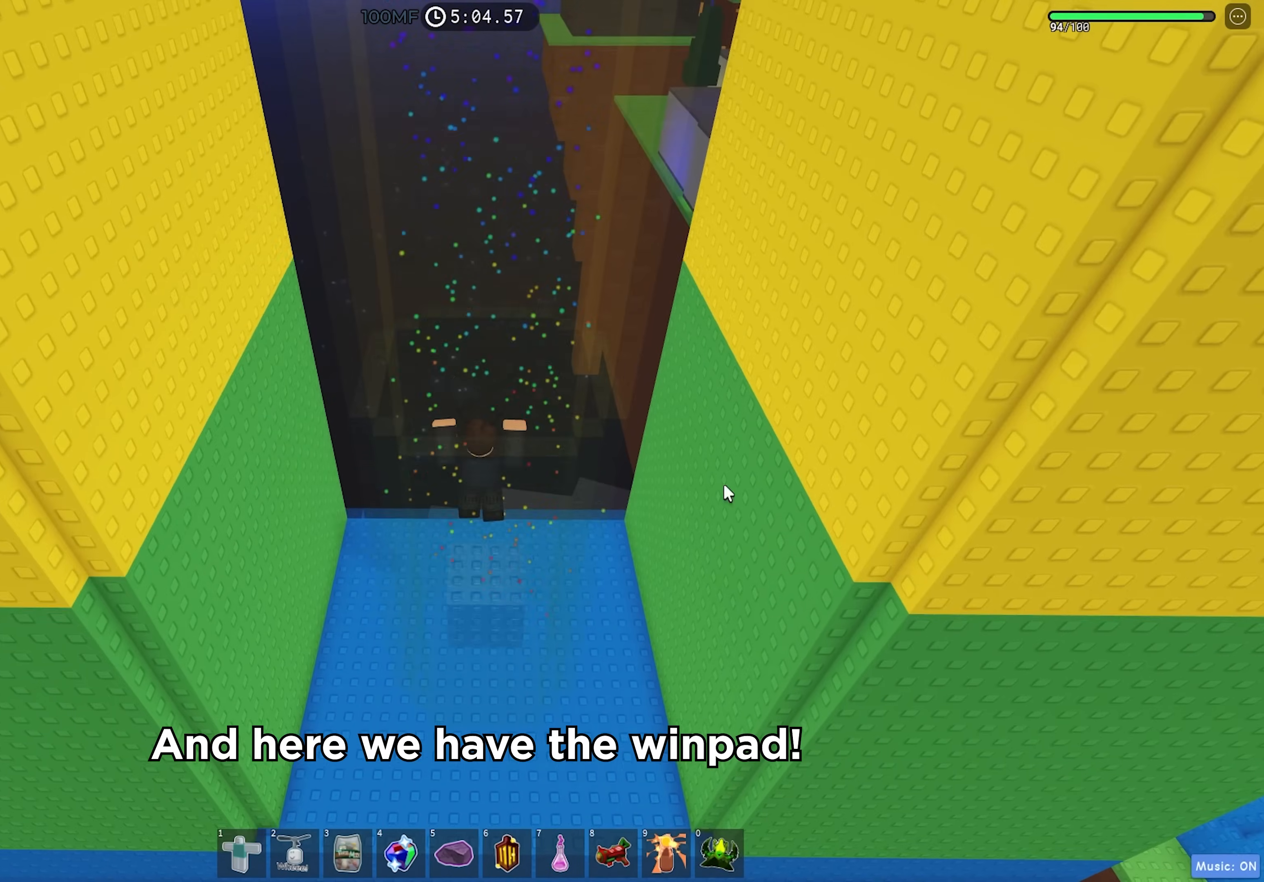
{"keys": [], "events": [[17, "shift", "up"]]}
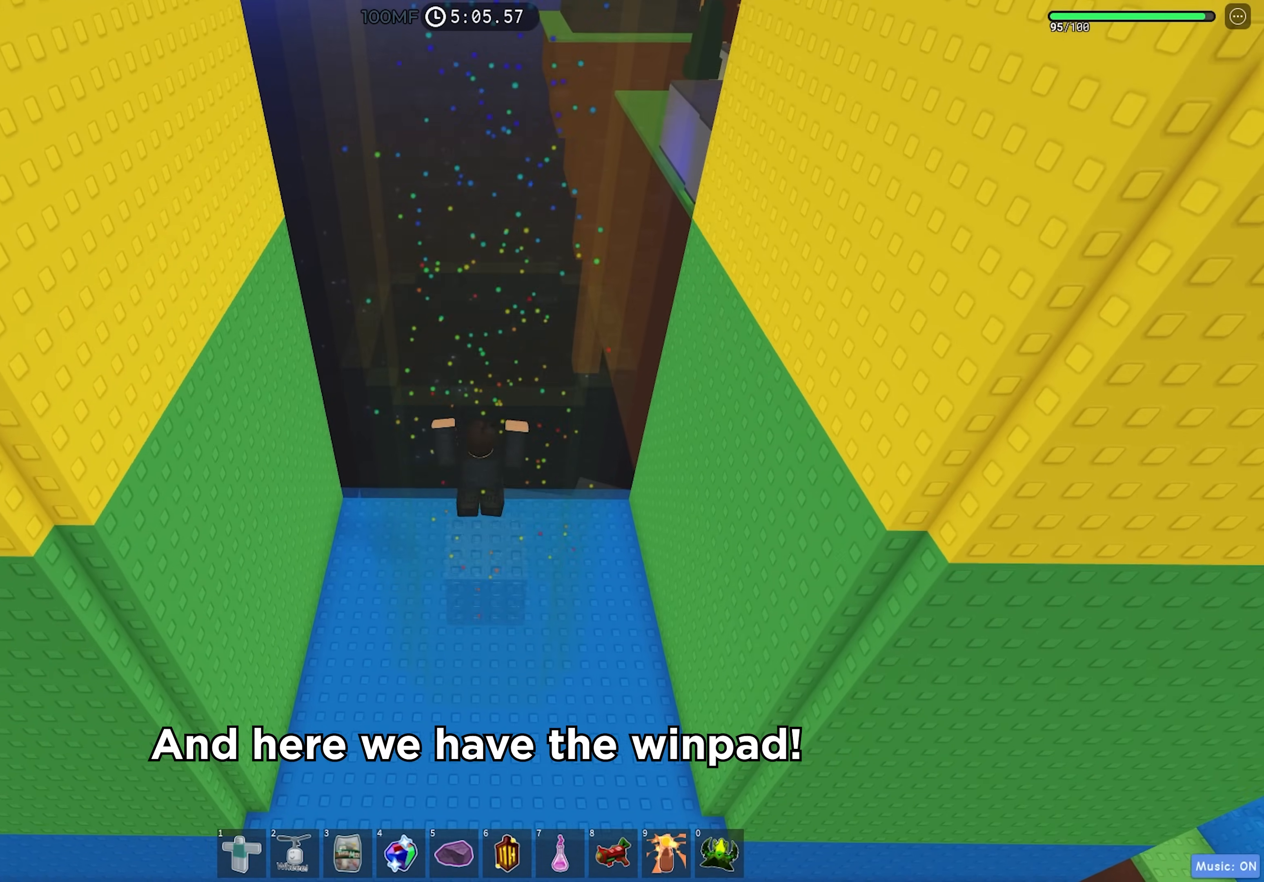
{"keys": [], "events": []}
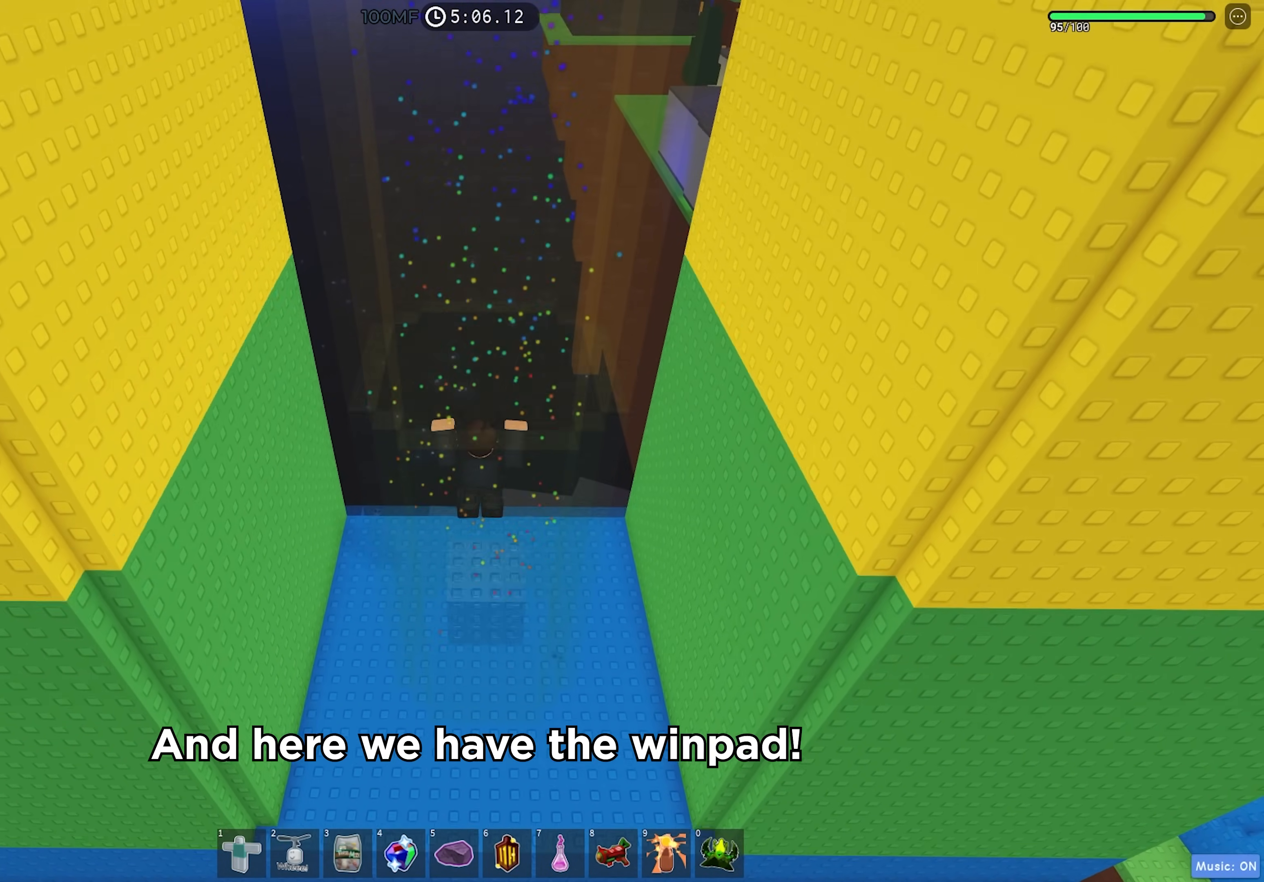
{"keys": [], "events": []}
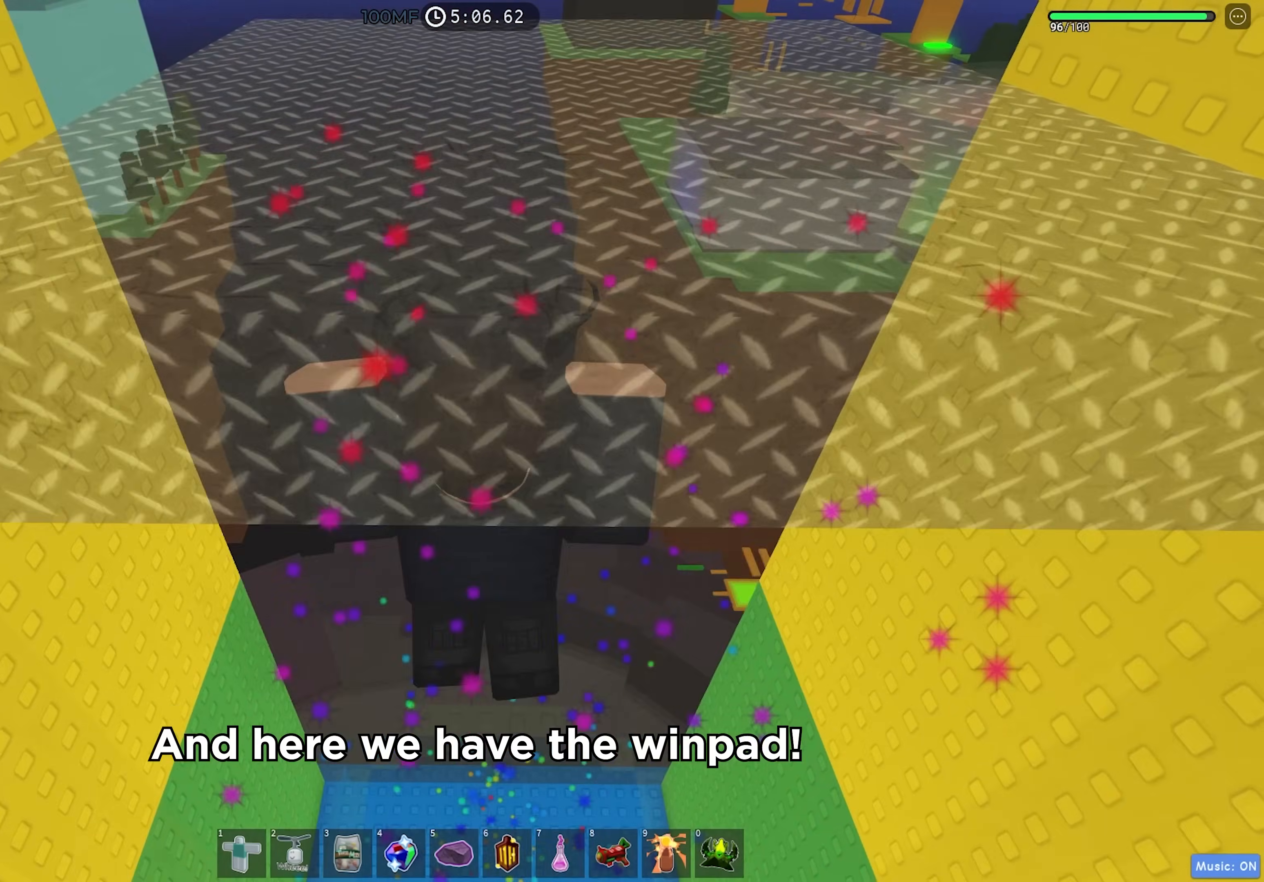
{"keys": [], "events": []}
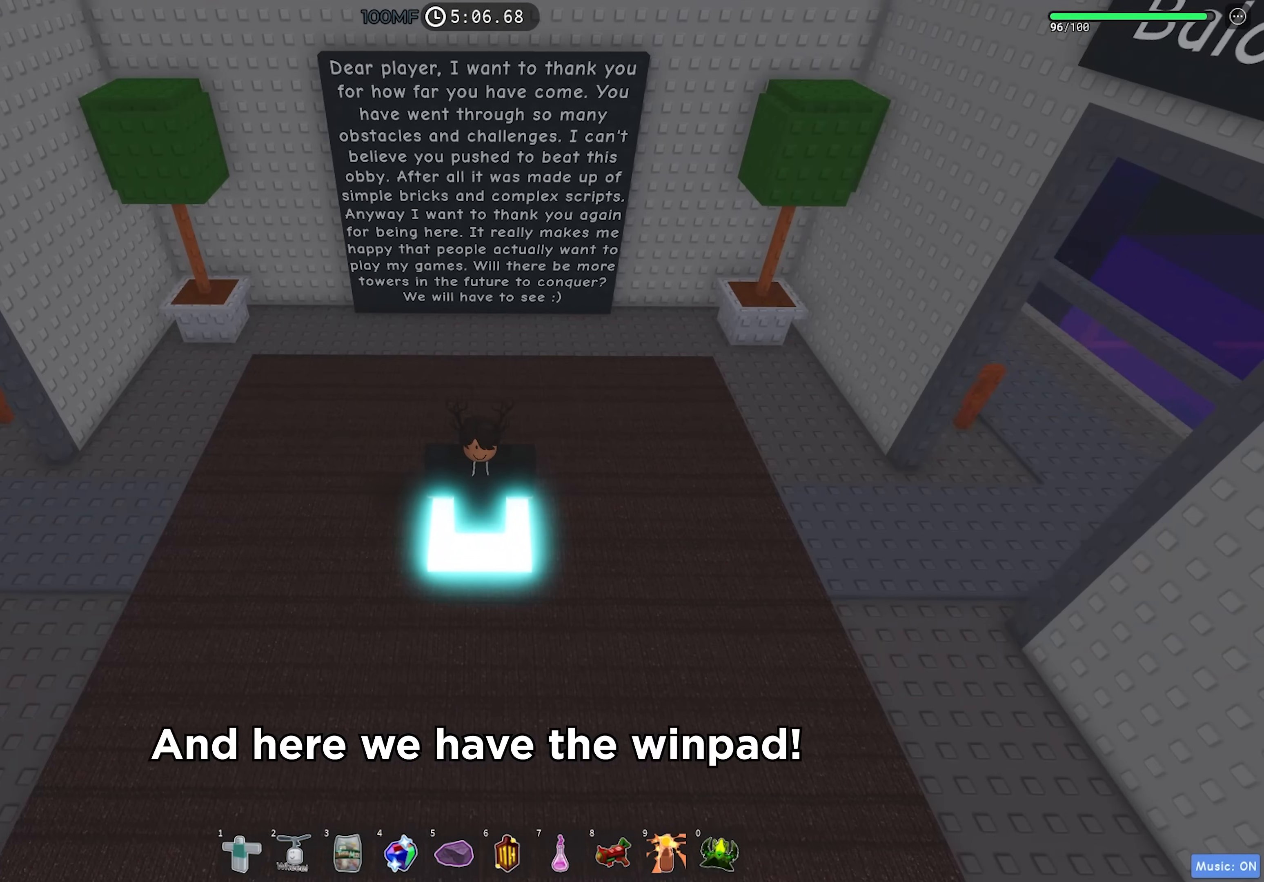
{"keys": [], "events": []}
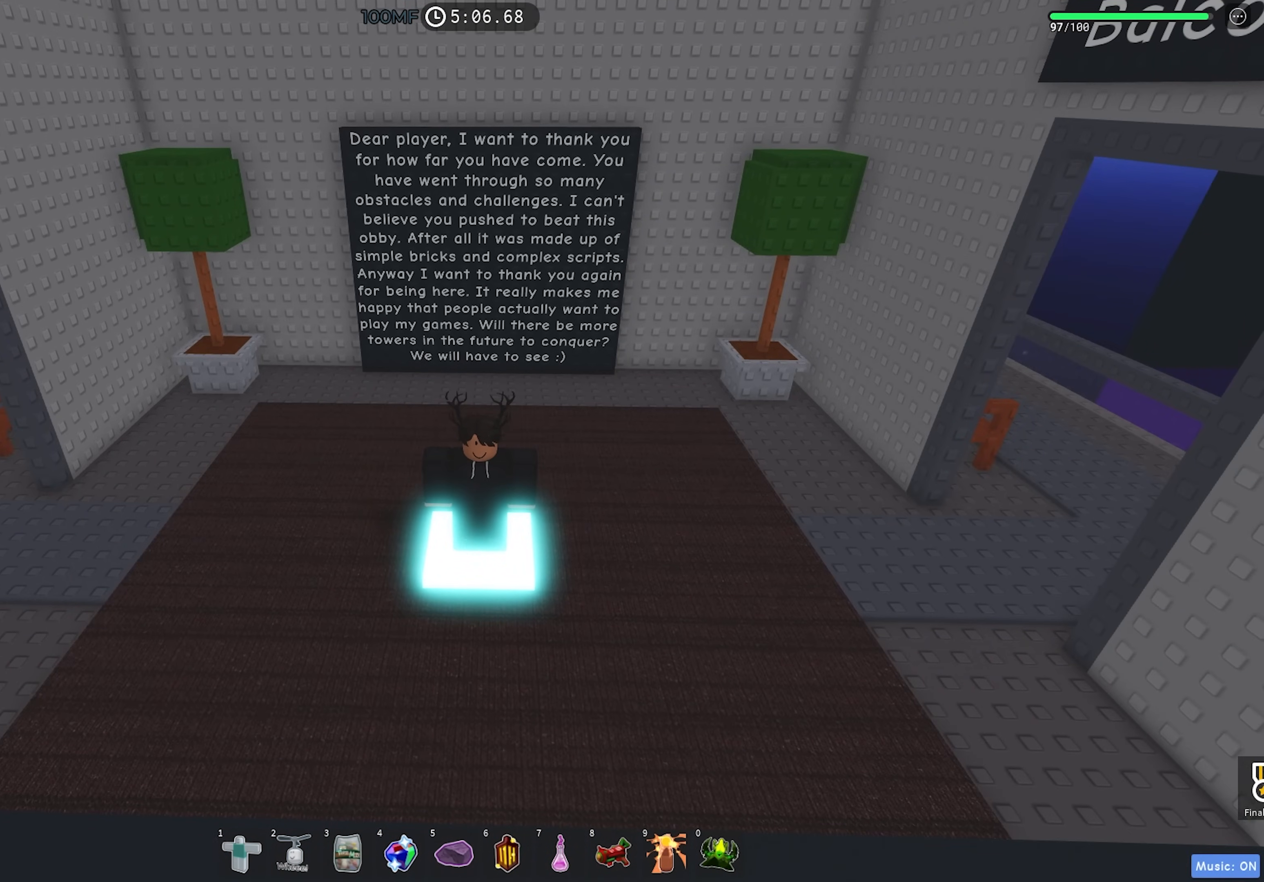
{"keys": [], "events": []}
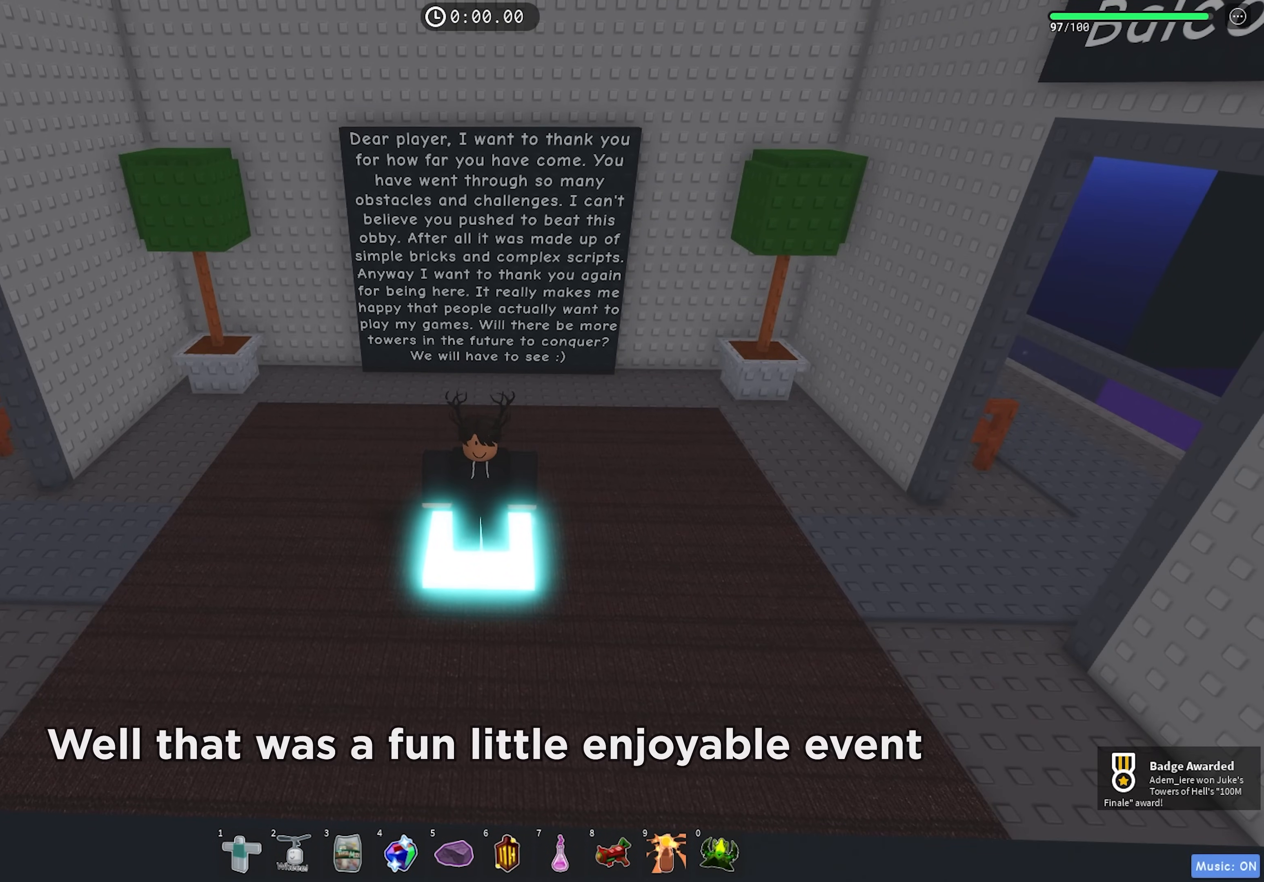
{"keys": [], "events": []}
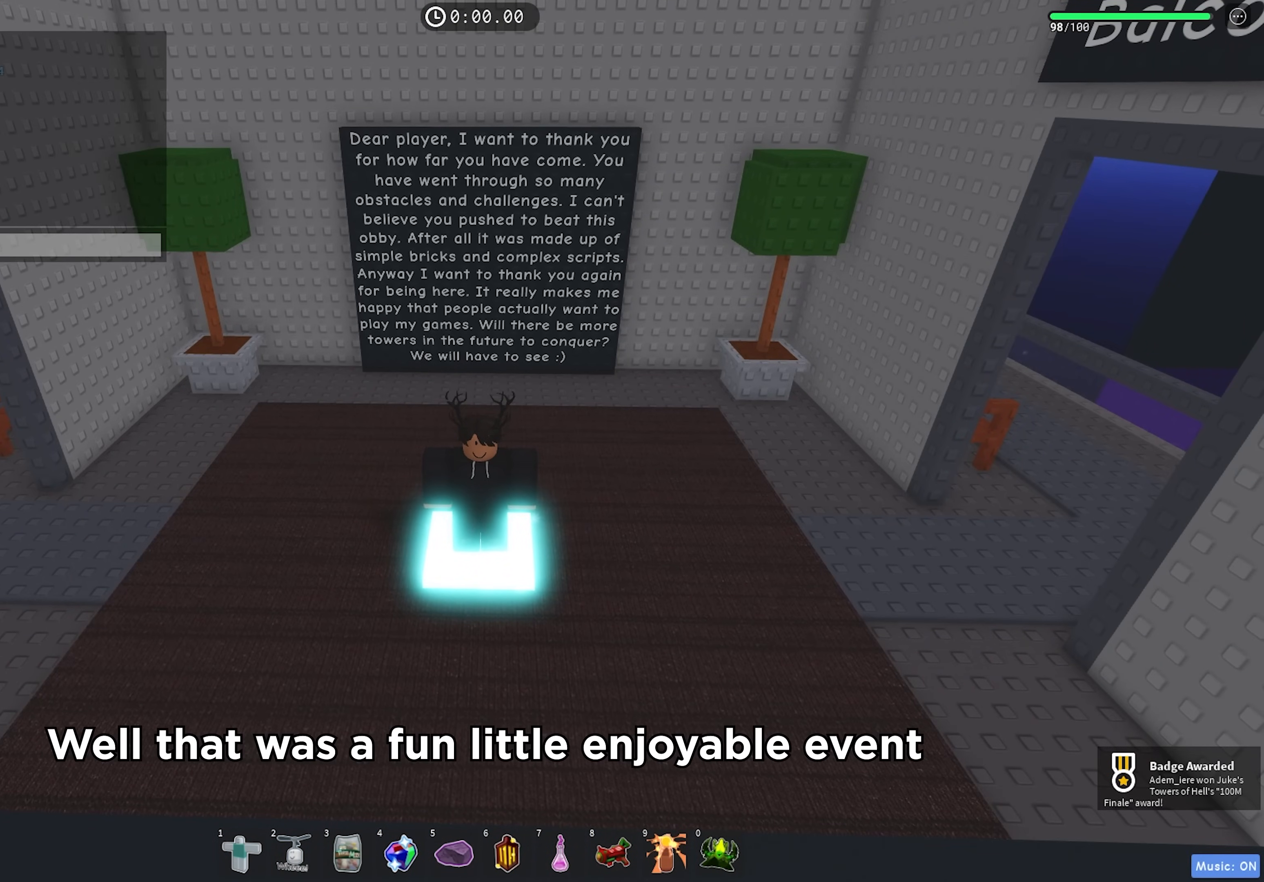
{"keys": ["a"], "events": [[483, "a", "down"]]}
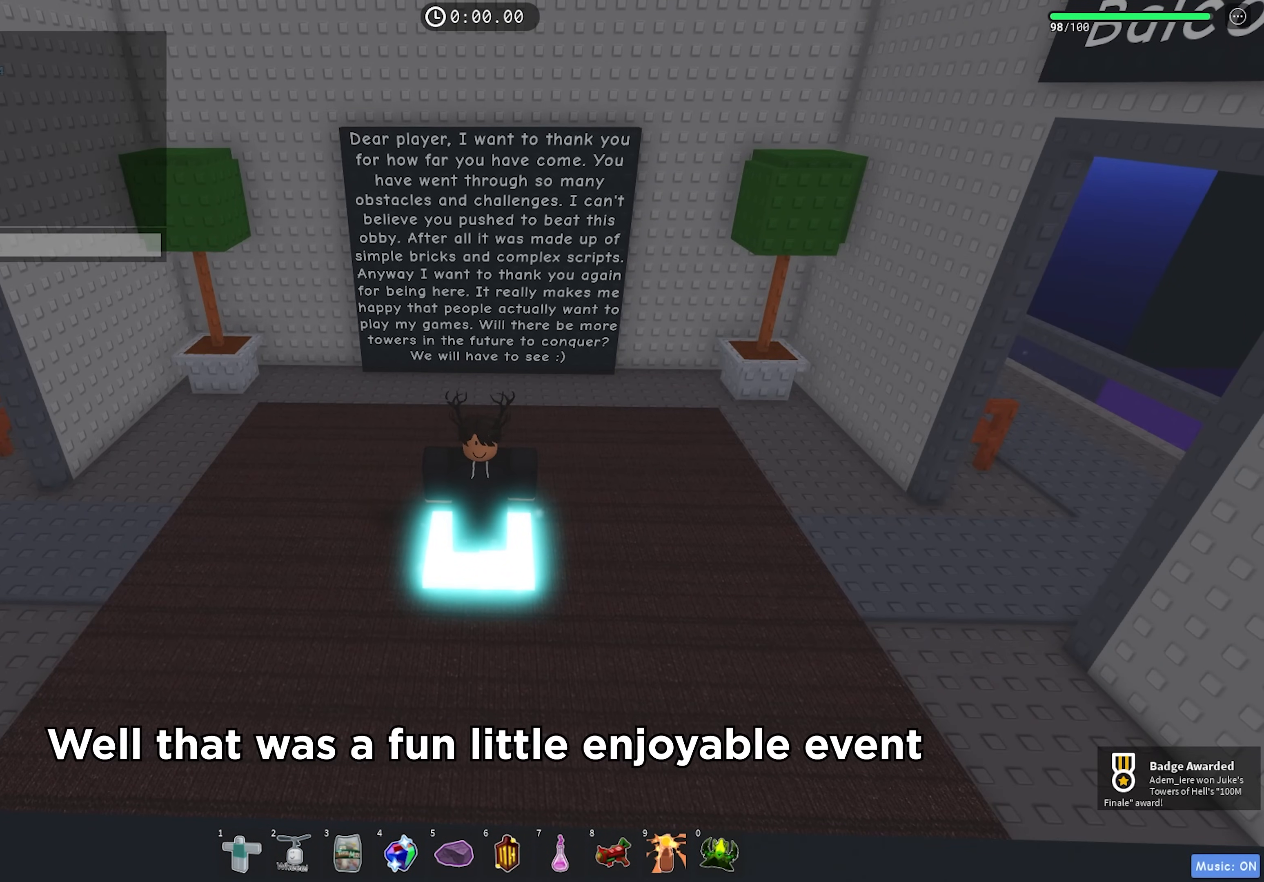
{"keys": [], "events": [[50, "a", "up"], [117, "s", "down"], [233, "s", "up"]]}
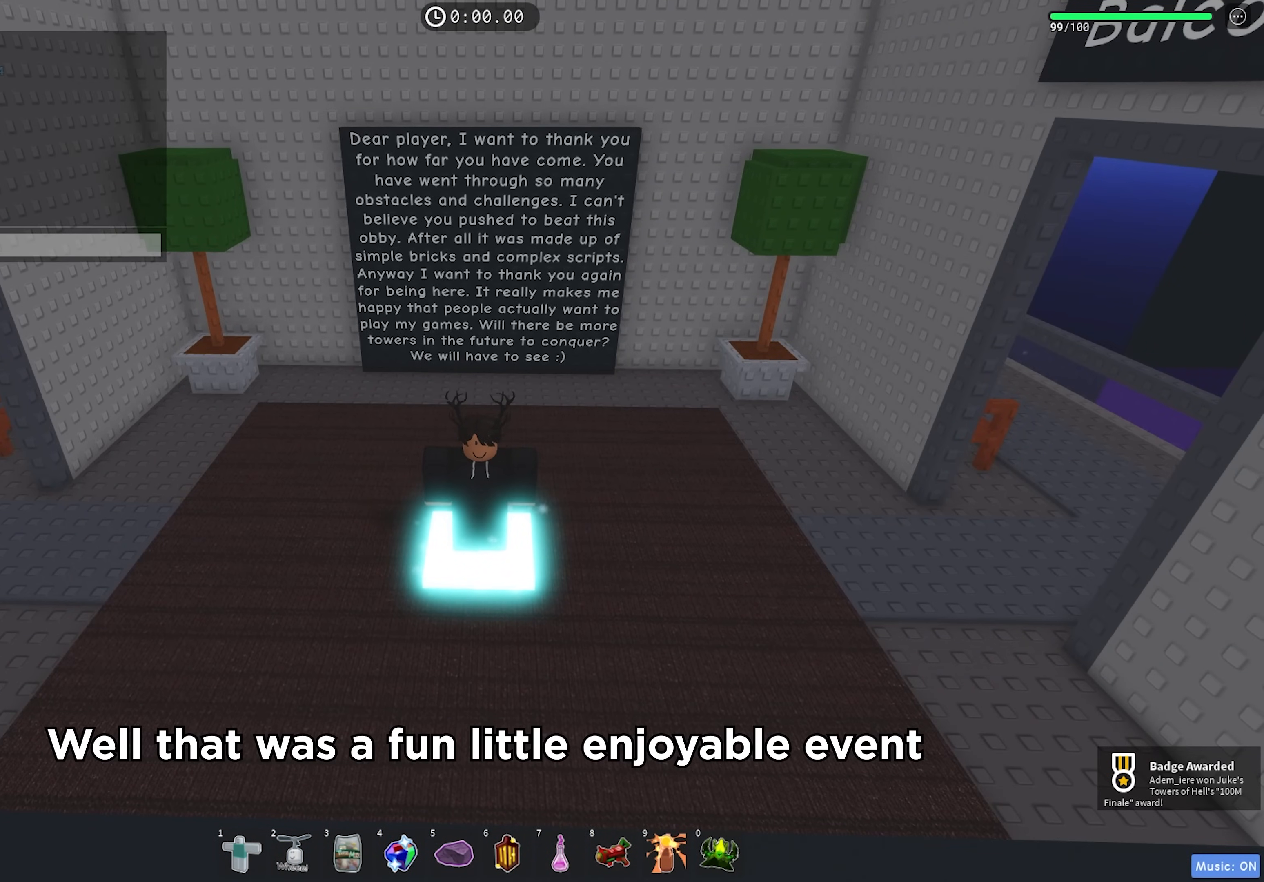
{"keys": ["a"], "events": [[83, "a", "down"]]}
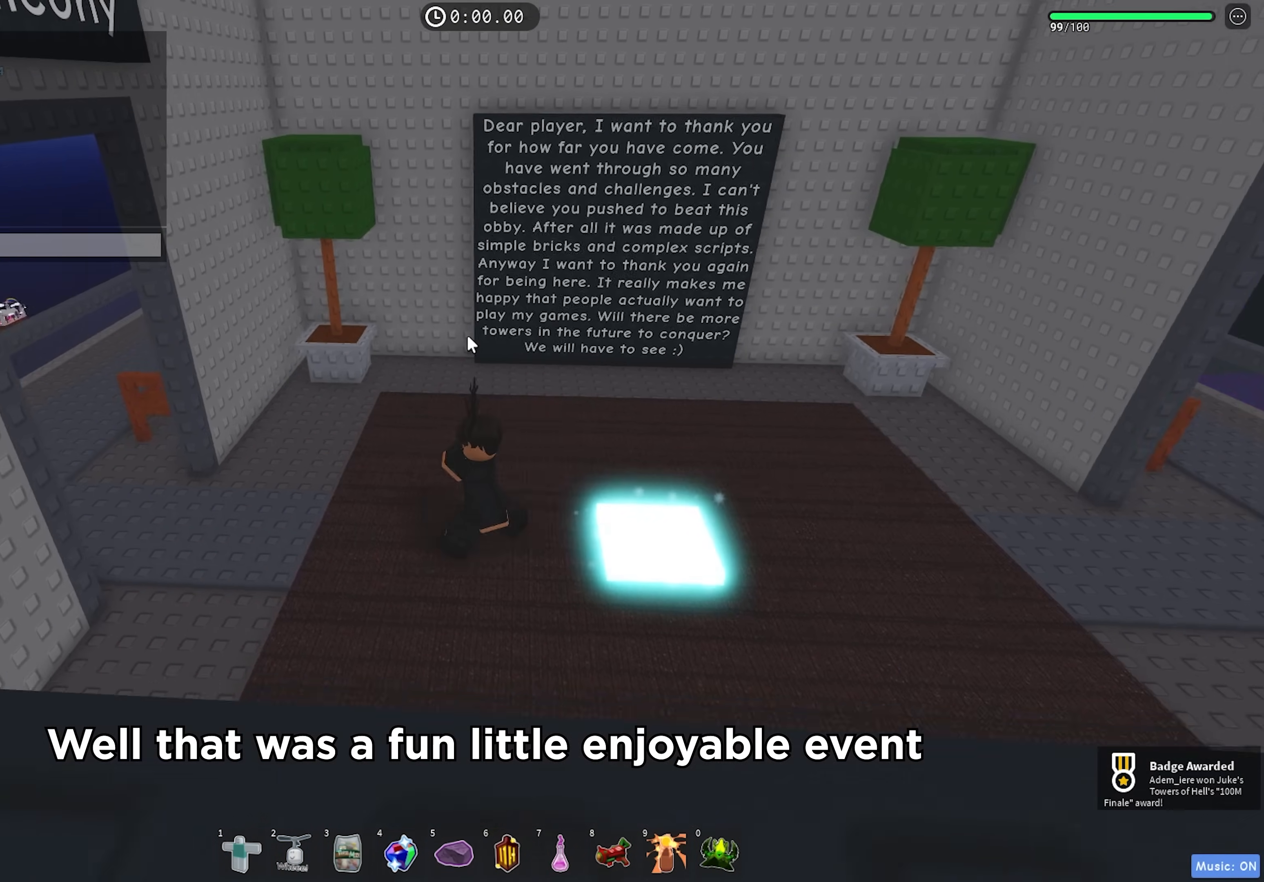
{"keys": ["w"], "events": [[67, "a", "up"], [500, "w", "down"]]}
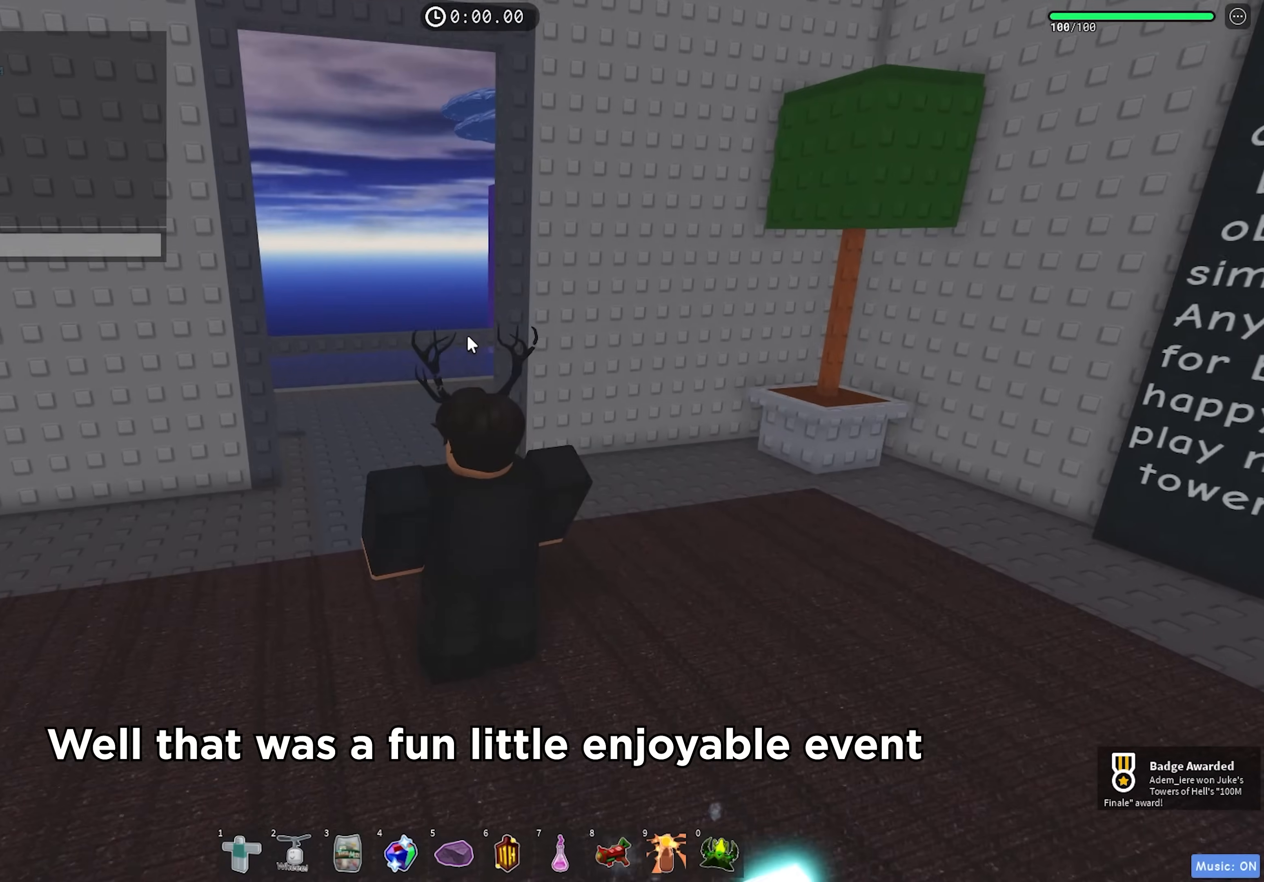
{"keys": ["w"], "events": []}
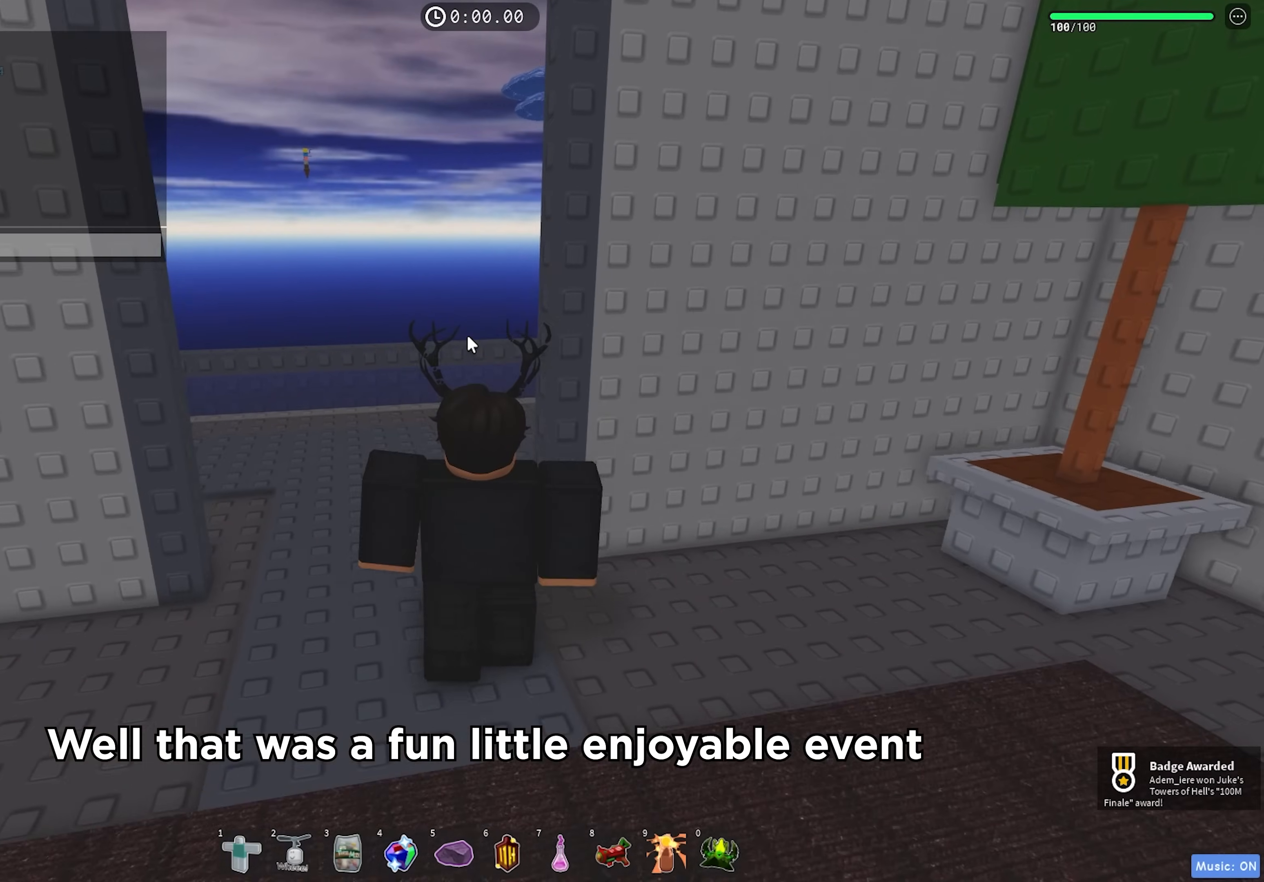
{"keys": ["w"], "events": []}
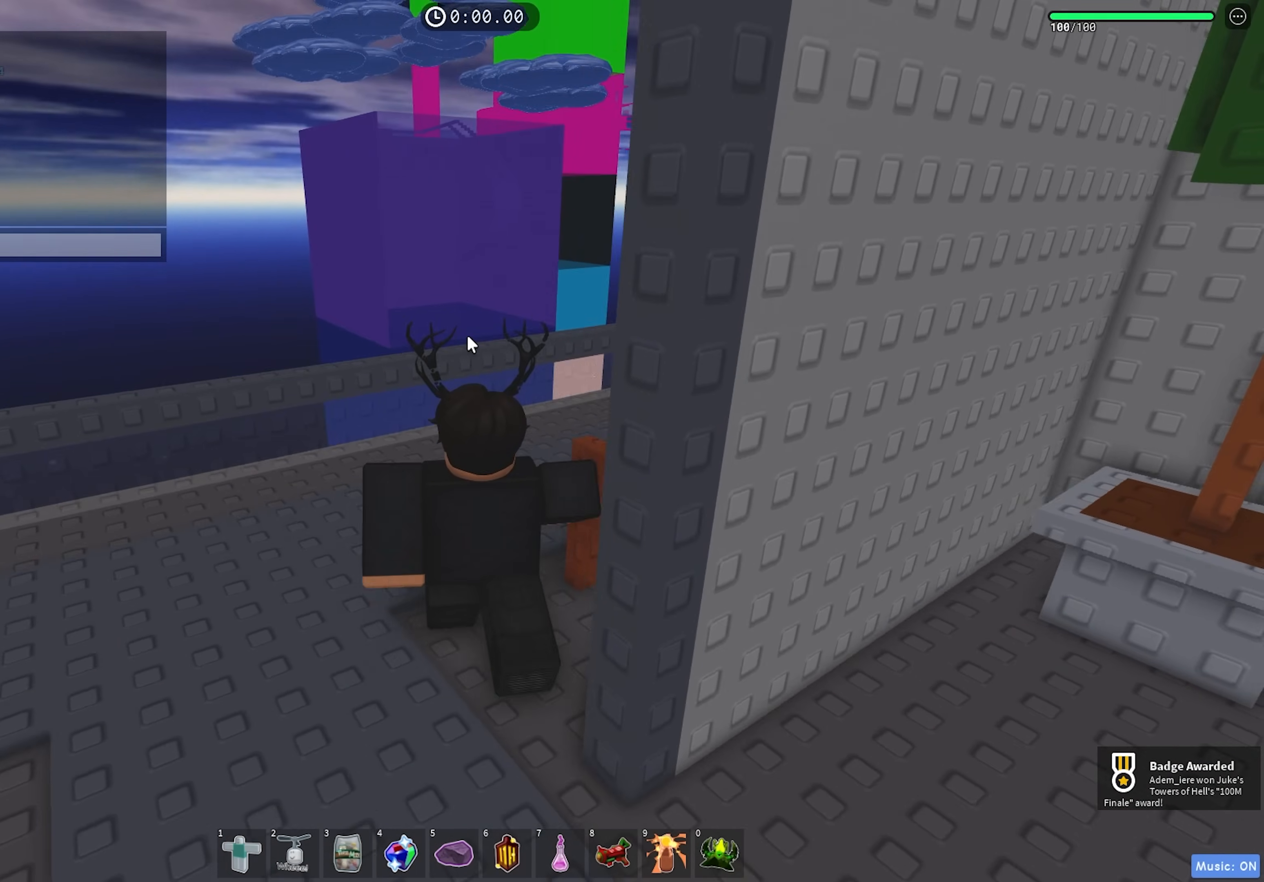
{"keys": [], "events": [[83, "a", "down"], [350, "a", "up"], [383, "w", "up"]]}
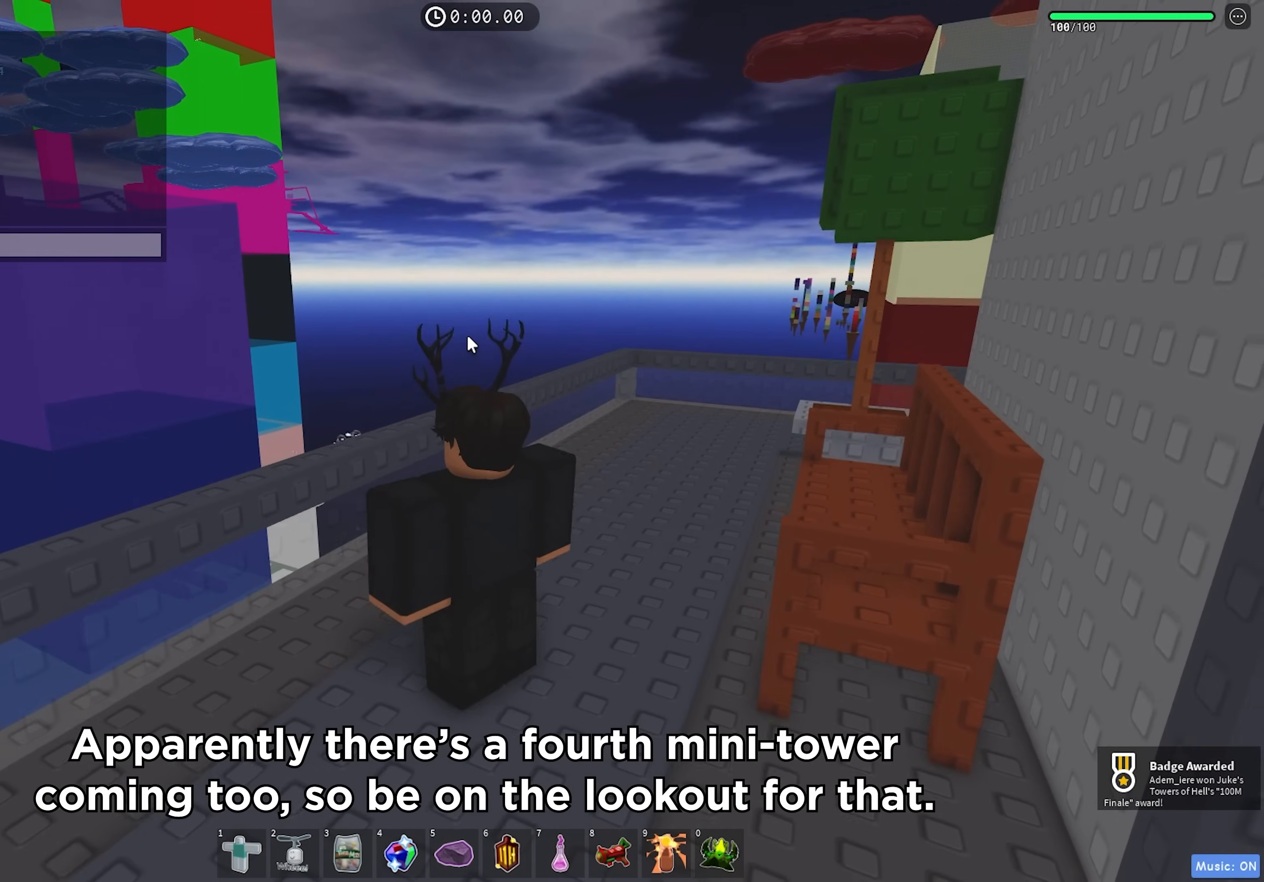
{"keys": [], "events": [[300, "a", "down"], [383, "a", "up"]]}